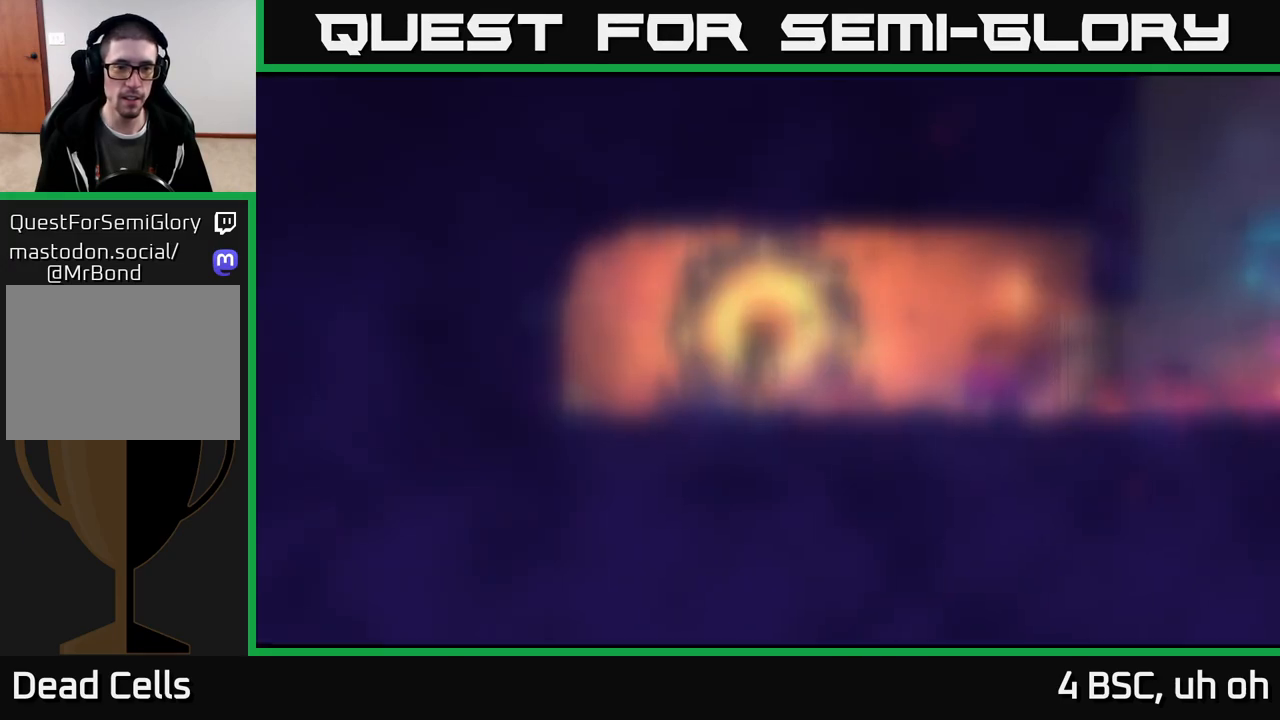
Gameplay with a controller (Xbox layout); each line is a JSON object with the inputs held at the frame after it. "events" lists button and stick changes between this image and that frame as [ms after this image, input, new state], when the widget could be followed in between.
{"buttons": [], "left_stick": "center", "right_stick": "center", "events": [[17, "A", "down"], [83, "A", "up"]]}
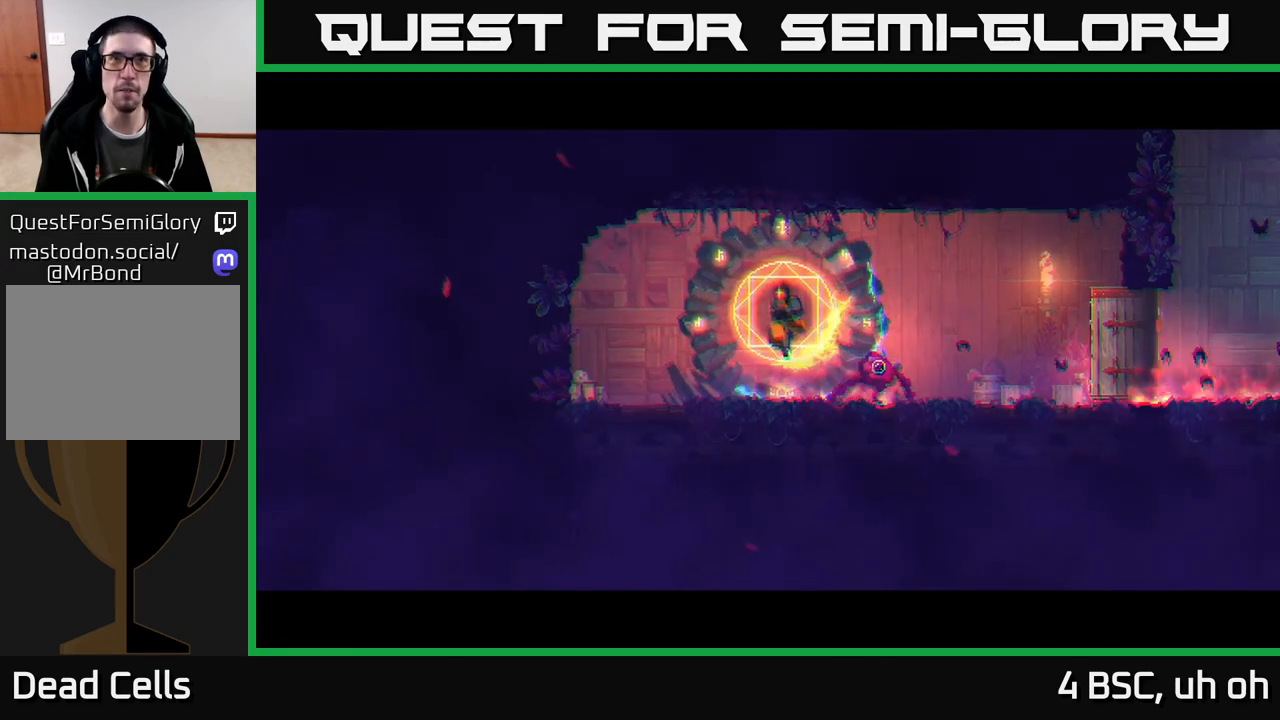
{"buttons": [], "left_stick": "center", "right_stick": "center", "events": []}
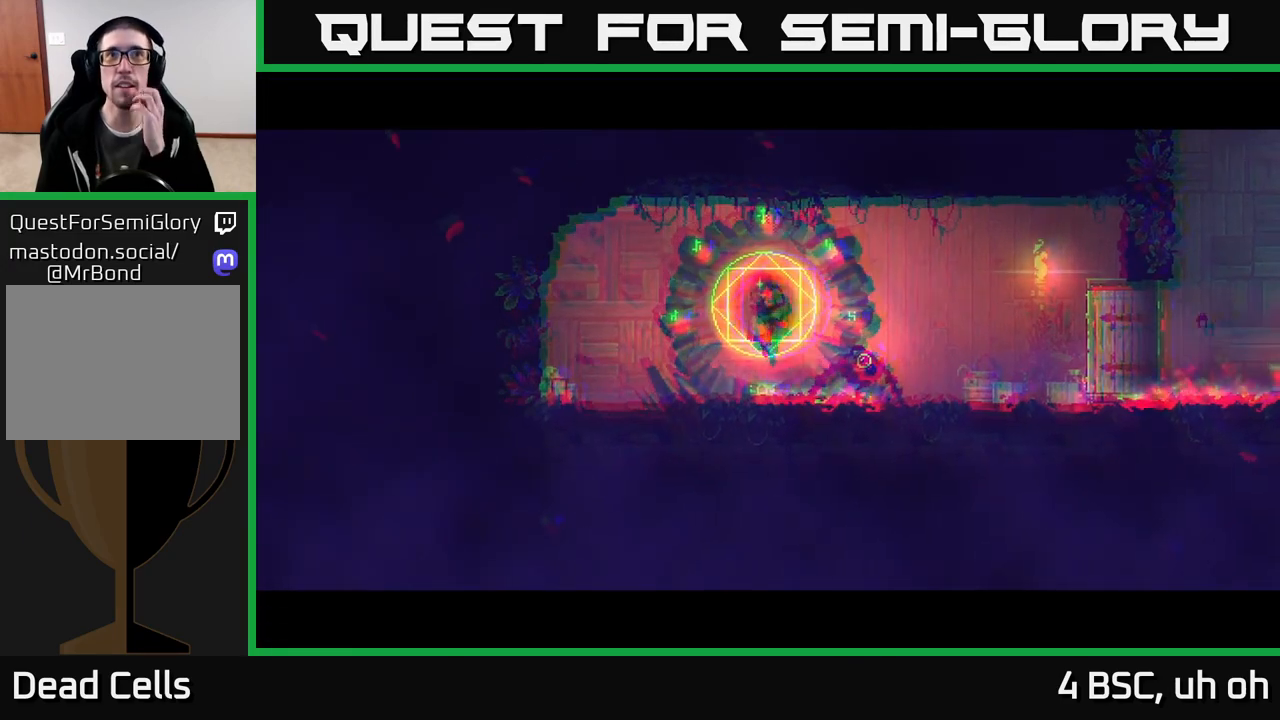
{"buttons": [], "left_stick": "center", "right_stick": "center", "events": []}
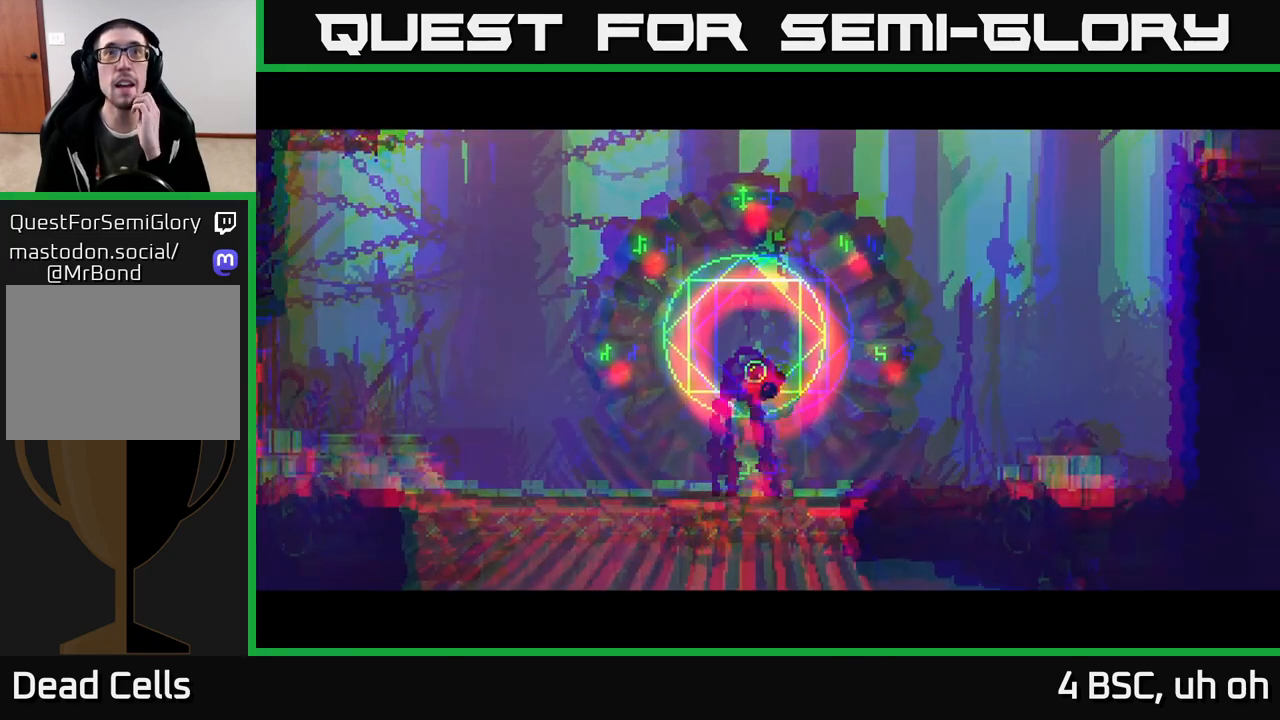
{"buttons": [], "left_stick": "center", "right_stick": "center", "events": []}
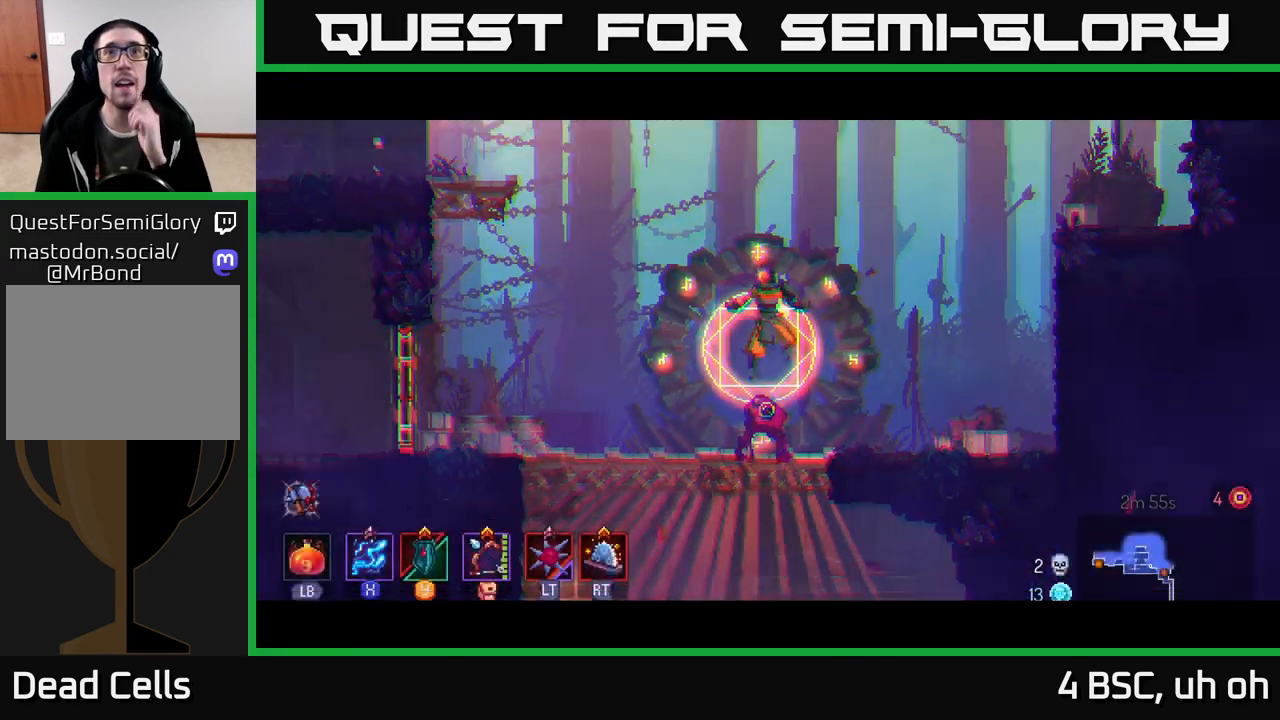
{"buttons": [], "left_stick": "center", "right_stick": "center", "events": []}
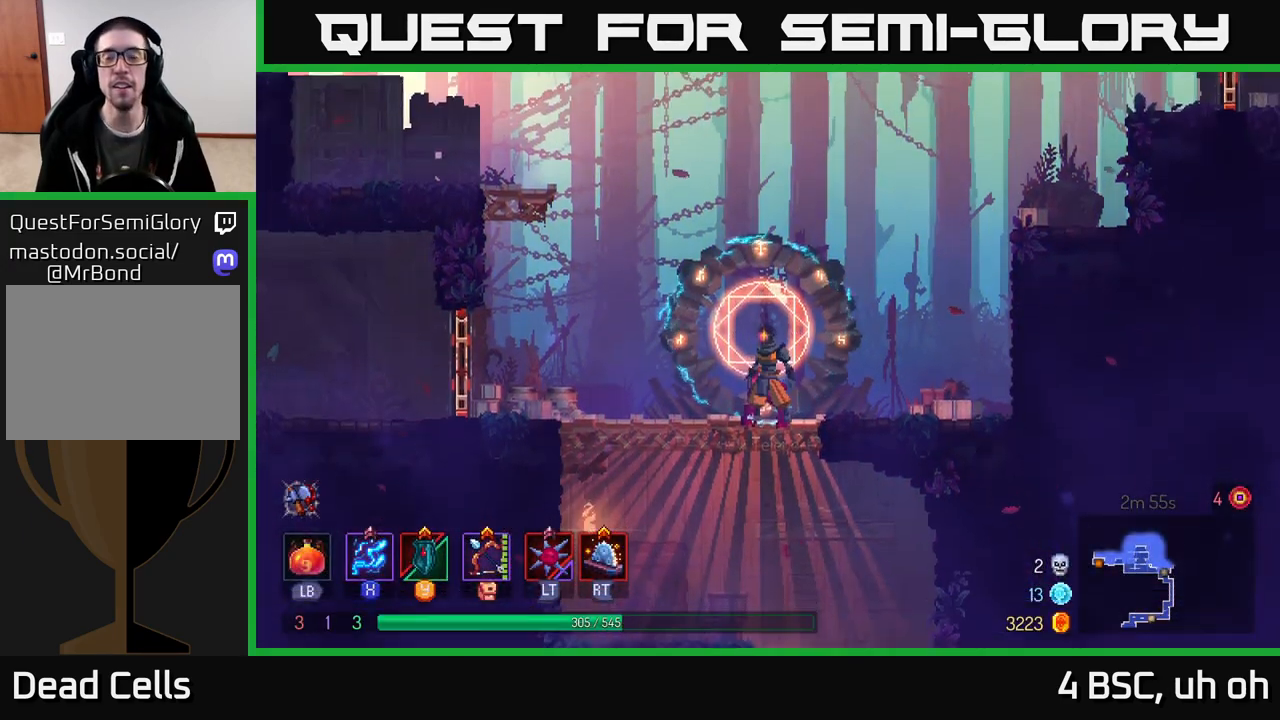
{"buttons": ["A"], "left_stick": "right", "right_stick": "center", "events": [[83, "left_stick", "right"], [417, "A", "down"]]}
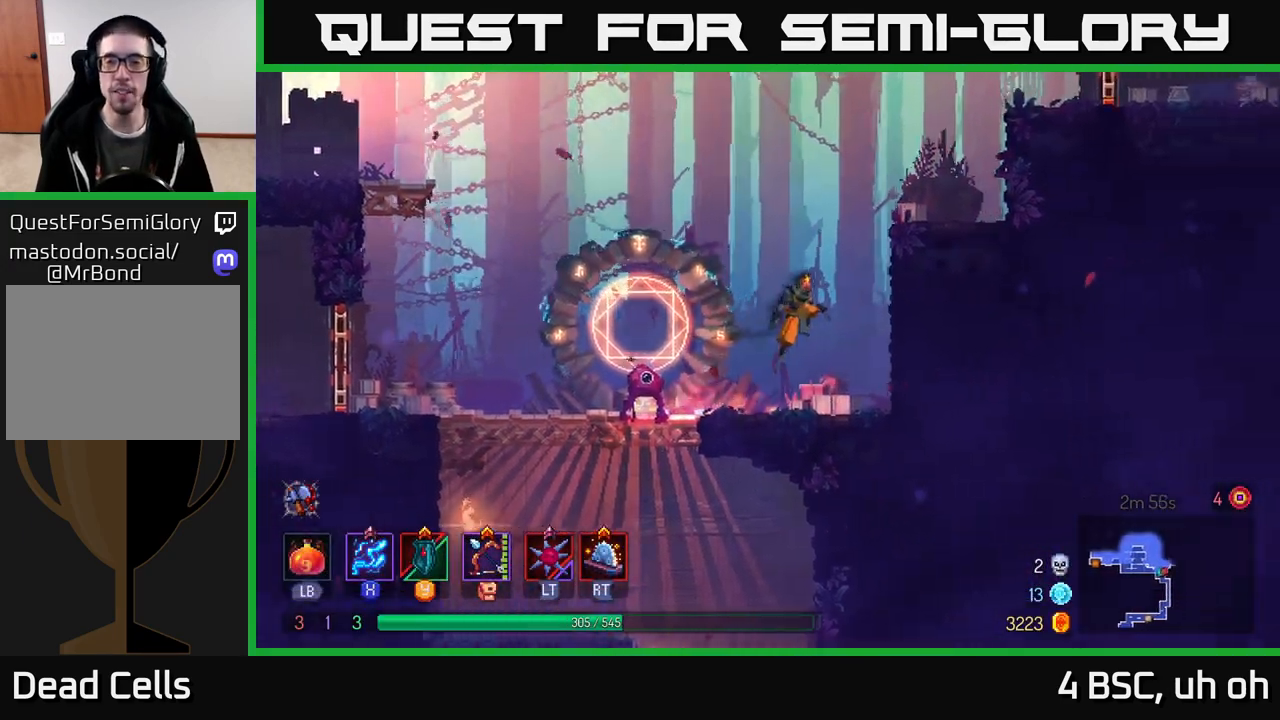
{"buttons": [], "left_stick": "right", "right_stick": "center", "events": [[17, "A", "up"], [100, "A", "down"], [267, "left_stick", "center"], [333, "A", "up"], [400, "left_stick", "right"]]}
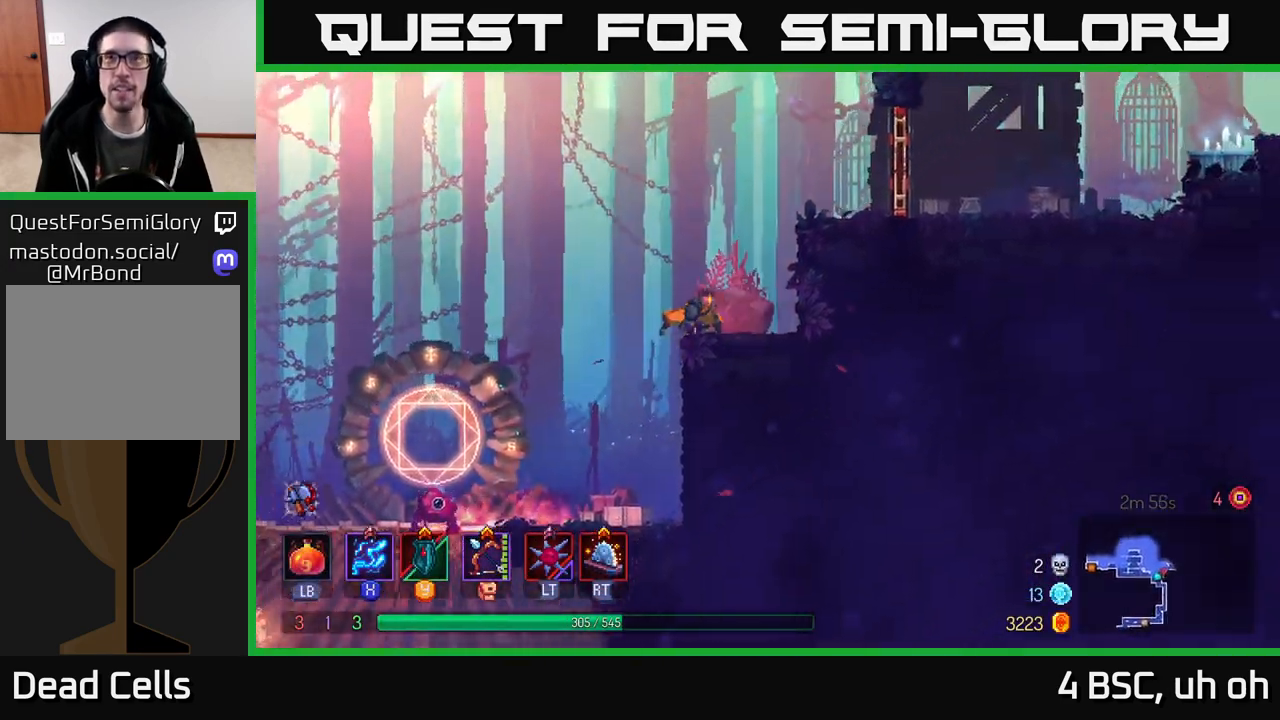
{"buttons": [], "left_stick": "right", "right_stick": "center", "events": [[233, "A", "down"], [467, "A", "up"]]}
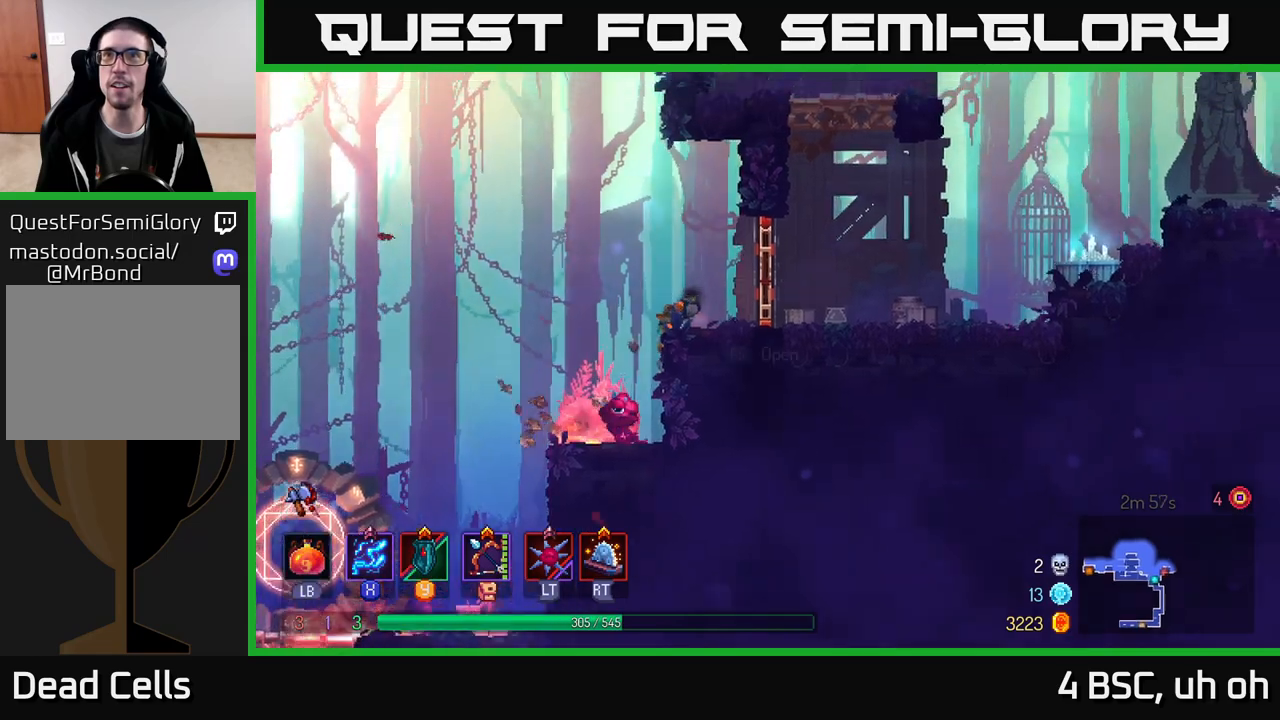
{"buttons": [], "left_stick": "right", "right_stick": "center", "events": [[250, "B", "down"], [383, "R1", "down"], [417, "B", "up"], [500, "R1", "up"]]}
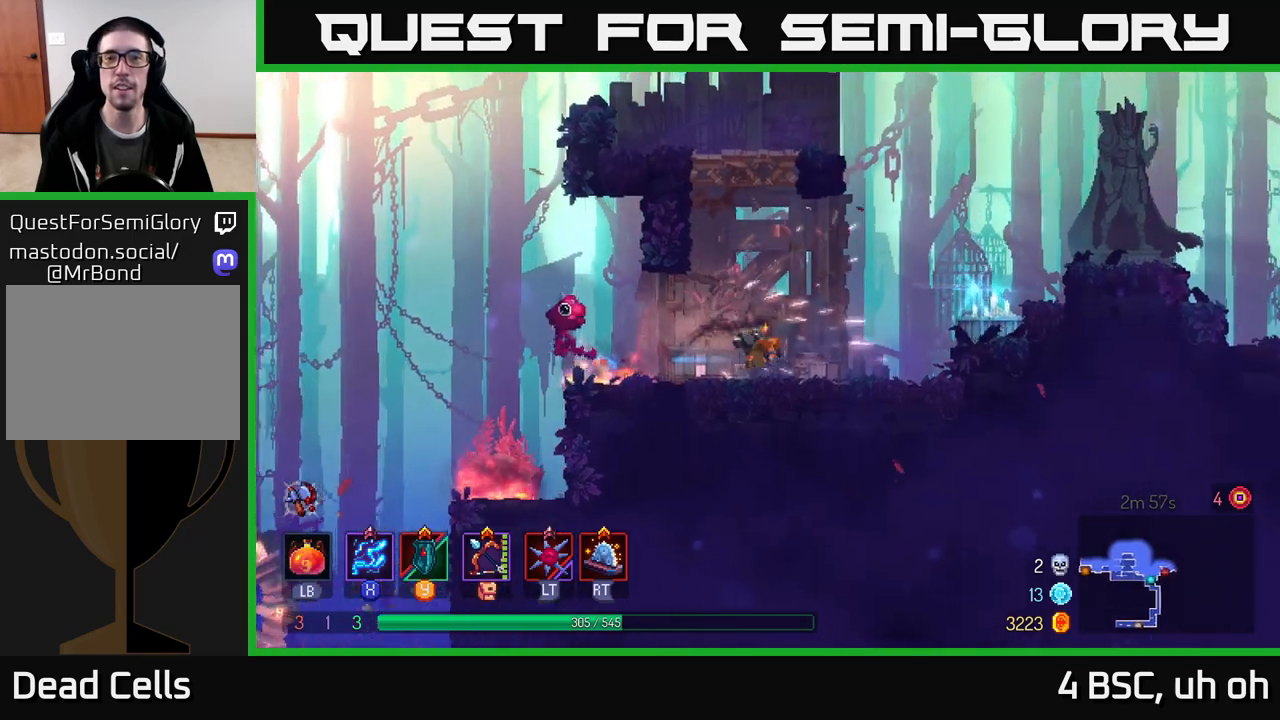
{"buttons": [], "left_stick": "right", "right_stick": "center", "events": [[217, "A", "down"], [333, "A", "up"]]}
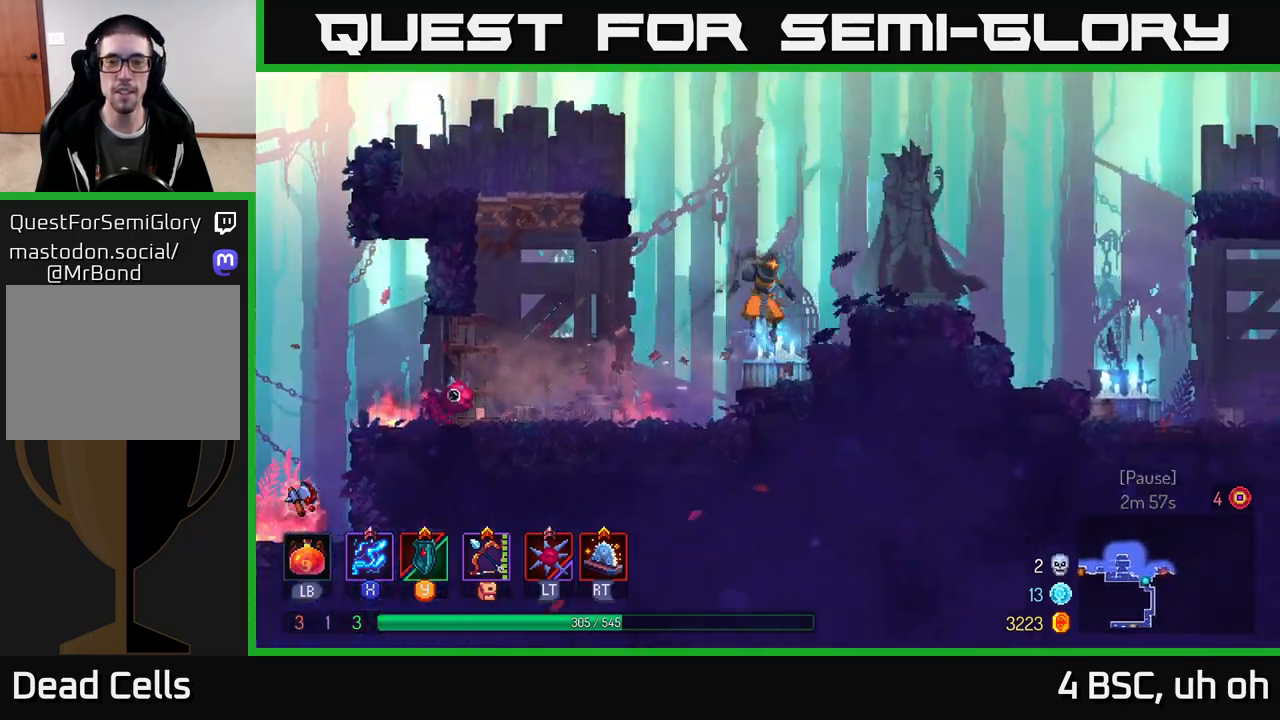
{"buttons": ["B"], "left_stick": "right", "right_stick": "center", "events": [[33, "A", "down"], [183, "A", "up"], [417, "B", "down"]]}
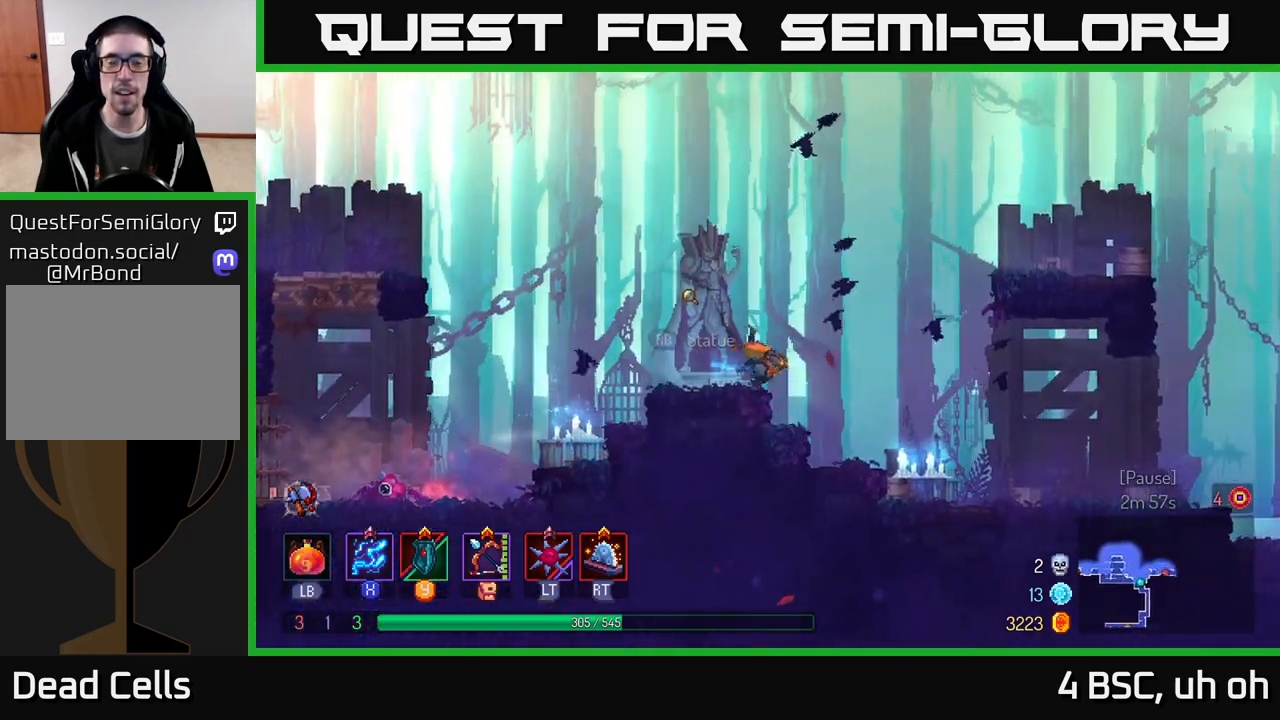
{"buttons": [], "left_stick": "right", "right_stick": "center", "events": [[17, "B", "up"]]}
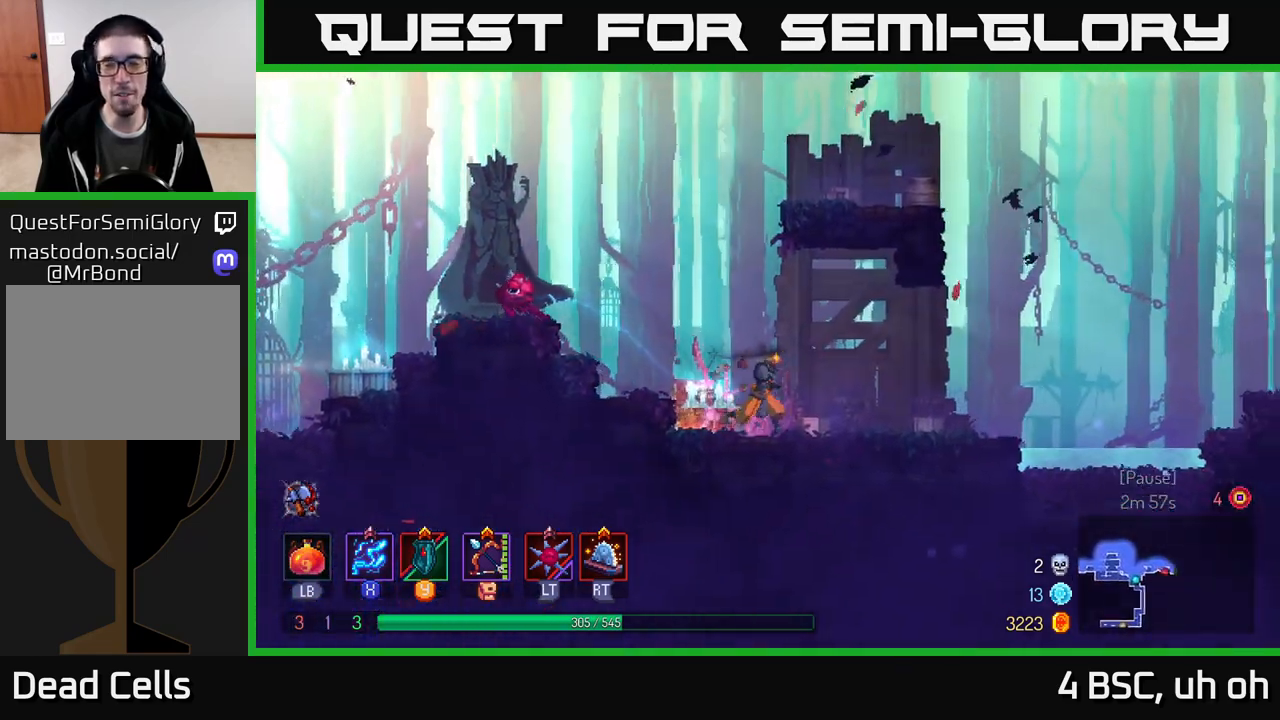
{"buttons": [], "left_stick": "right", "right_stick": "center", "events": [[333, "A", "down"], [400, "A", "up"]]}
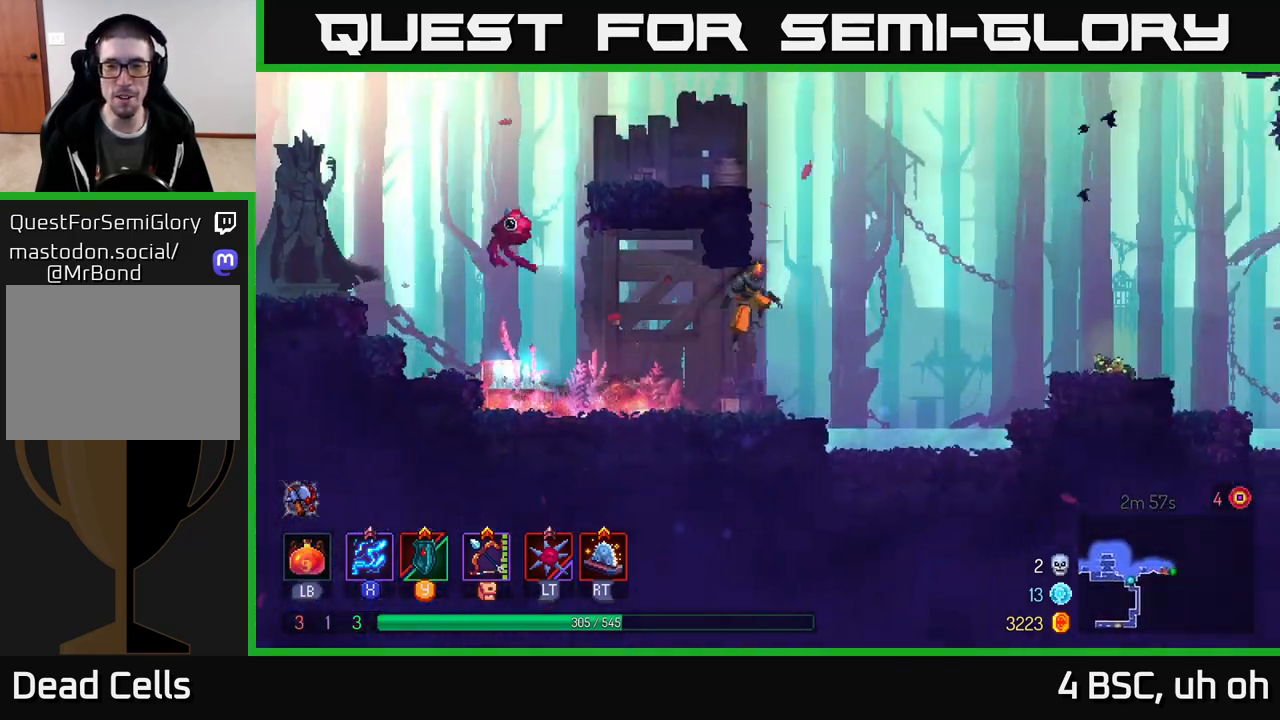
{"buttons": ["A"], "left_stick": "right", "right_stick": "center", "events": [[467, "A", "down"]]}
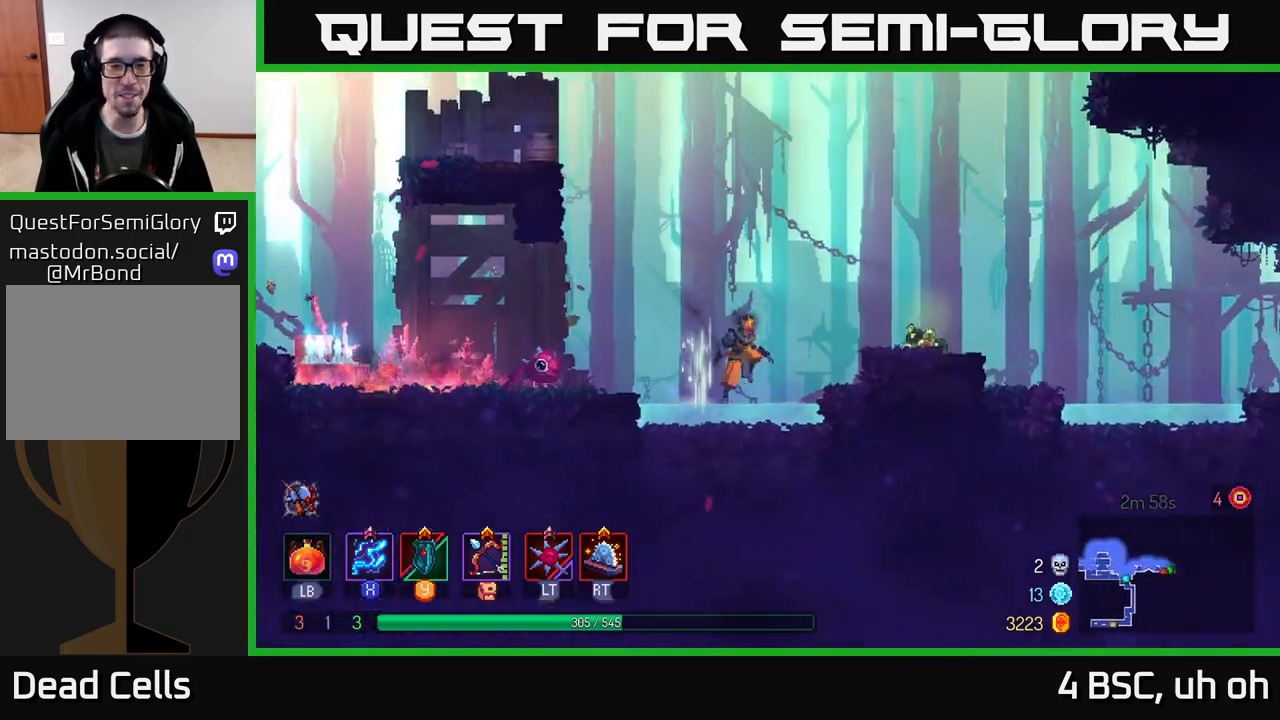
{"buttons": ["R1"], "left_stick": "right", "right_stick": "center", "events": [[133, "A", "up"], [483, "R1", "down"]]}
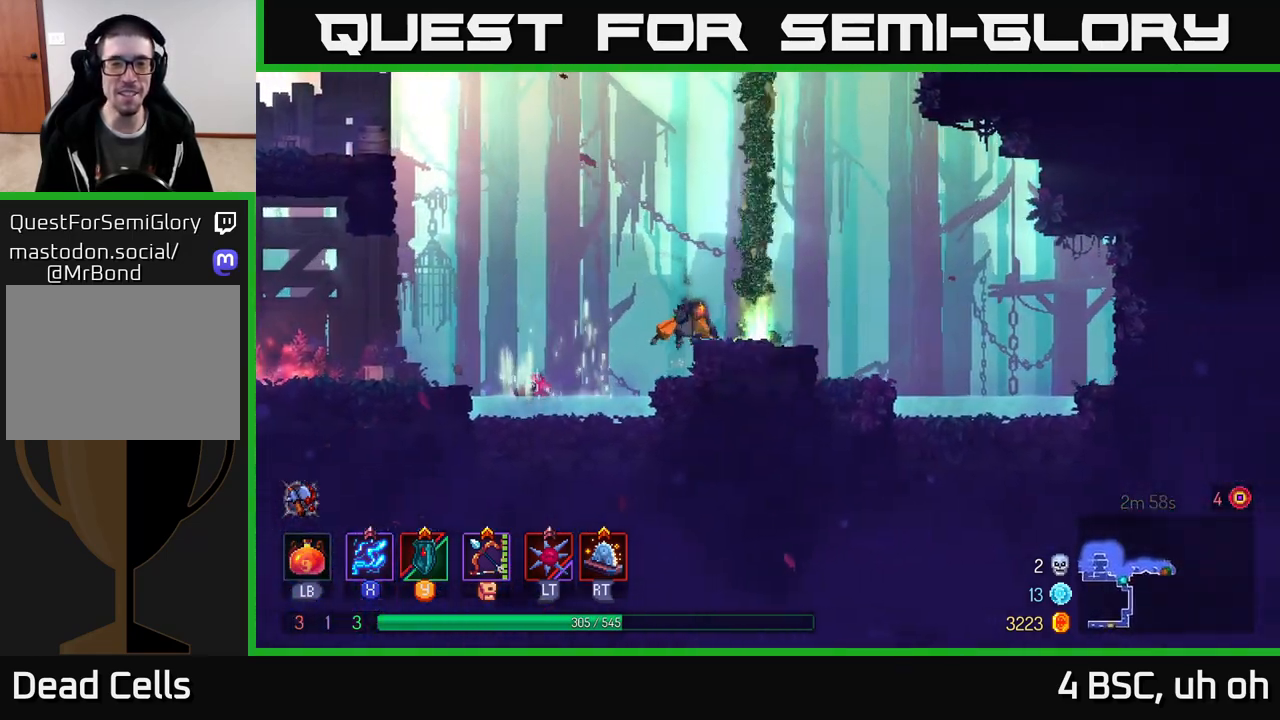
{"buttons": [], "left_stick": "up", "right_stick": "center", "events": [[33, "left_stick", "center"], [133, "R1", "up"], [267, "left_stick", "right"], [333, "A", "down"], [467, "left_stick", "up"], [500, "A", "up"]]}
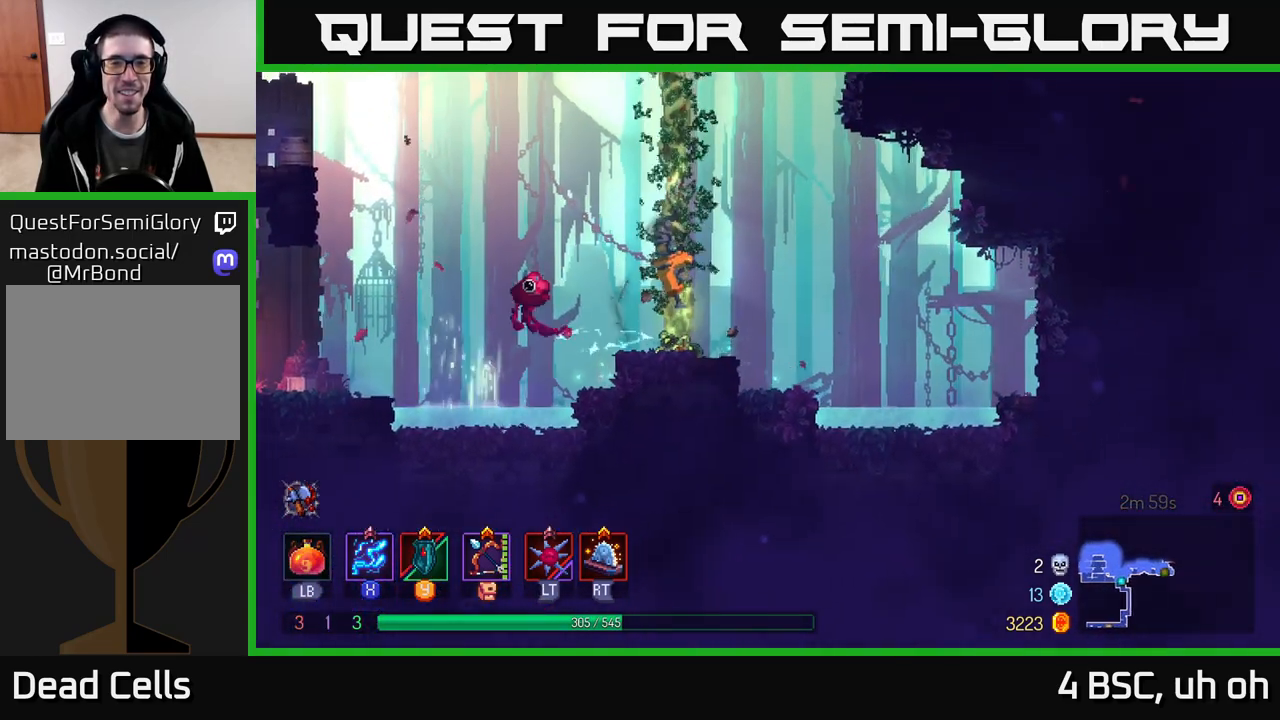
{"buttons": [], "left_stick": "up", "right_stick": "center", "events": []}
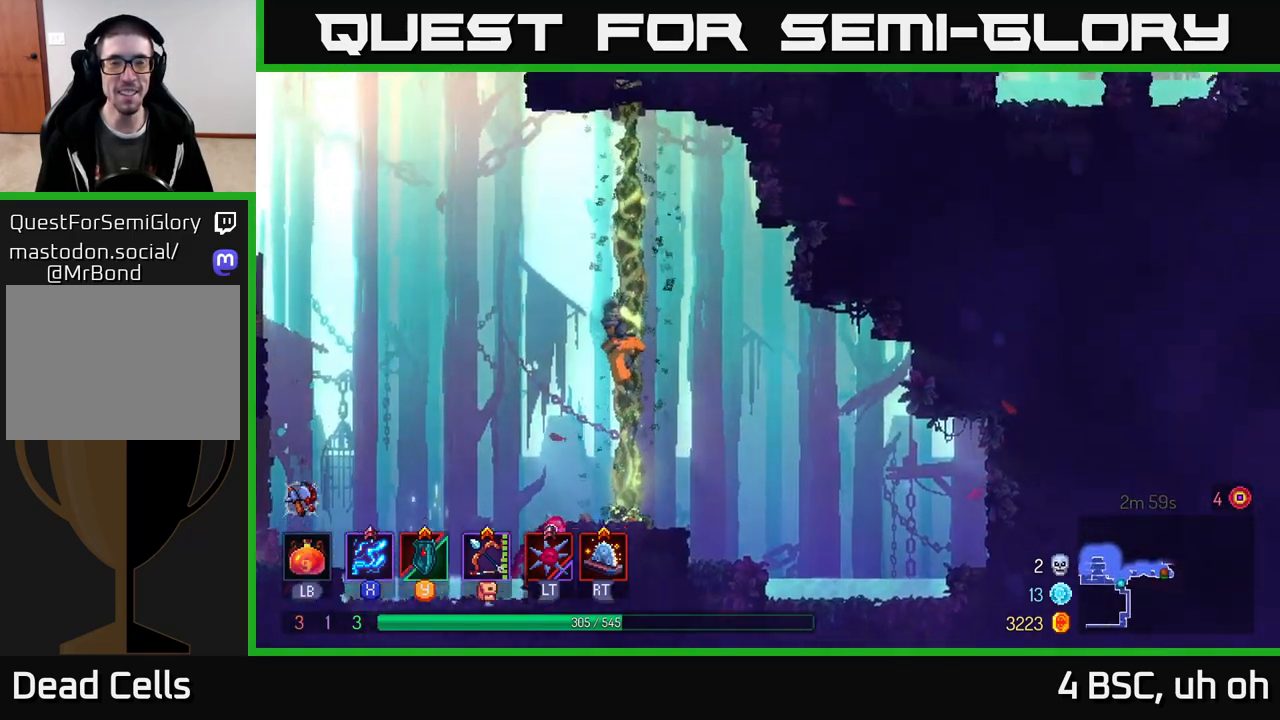
{"buttons": [], "left_stick": "up", "right_stick": "center", "events": []}
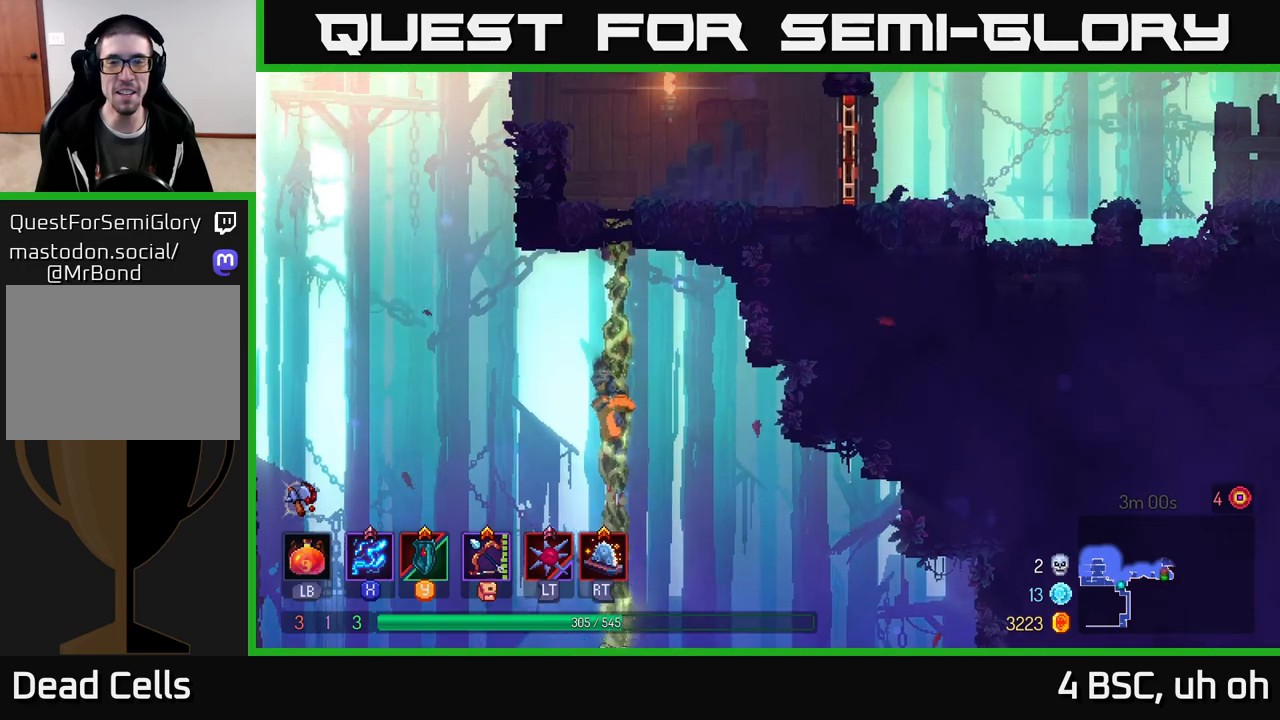
{"buttons": [], "left_stick": "up", "right_stick": "center", "events": []}
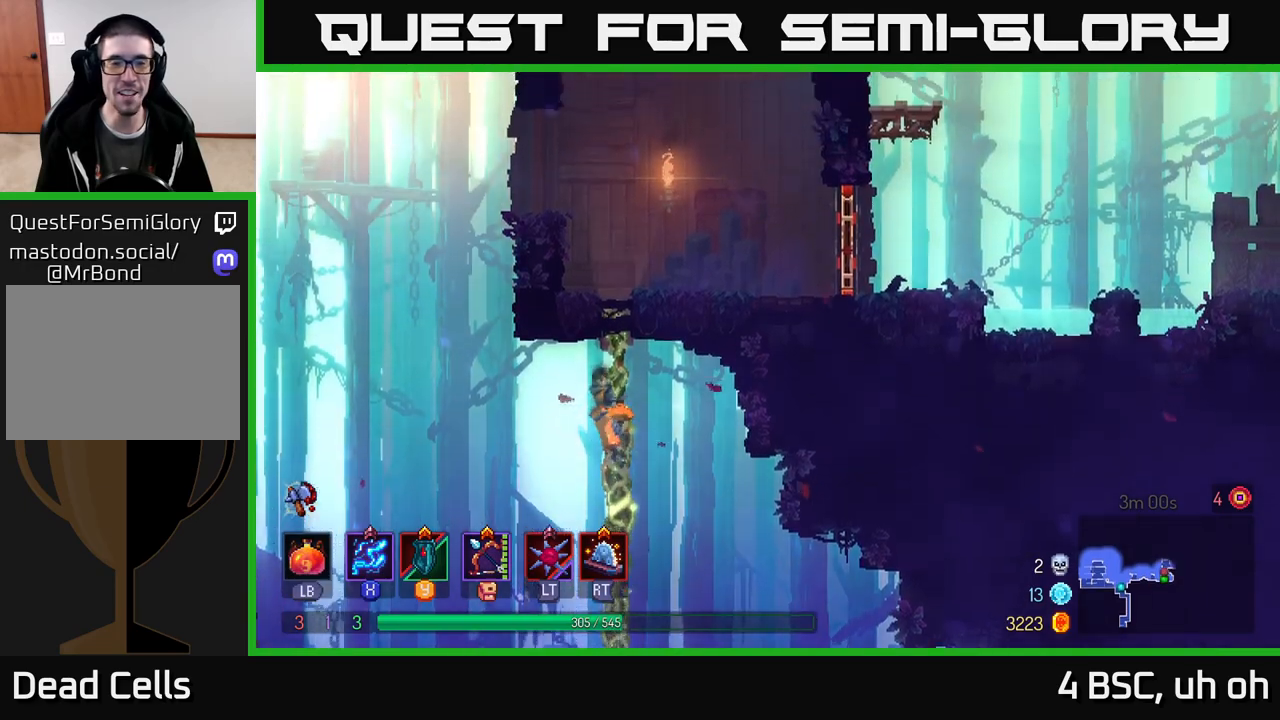
{"buttons": [], "left_stick": "up", "right_stick": "center", "events": []}
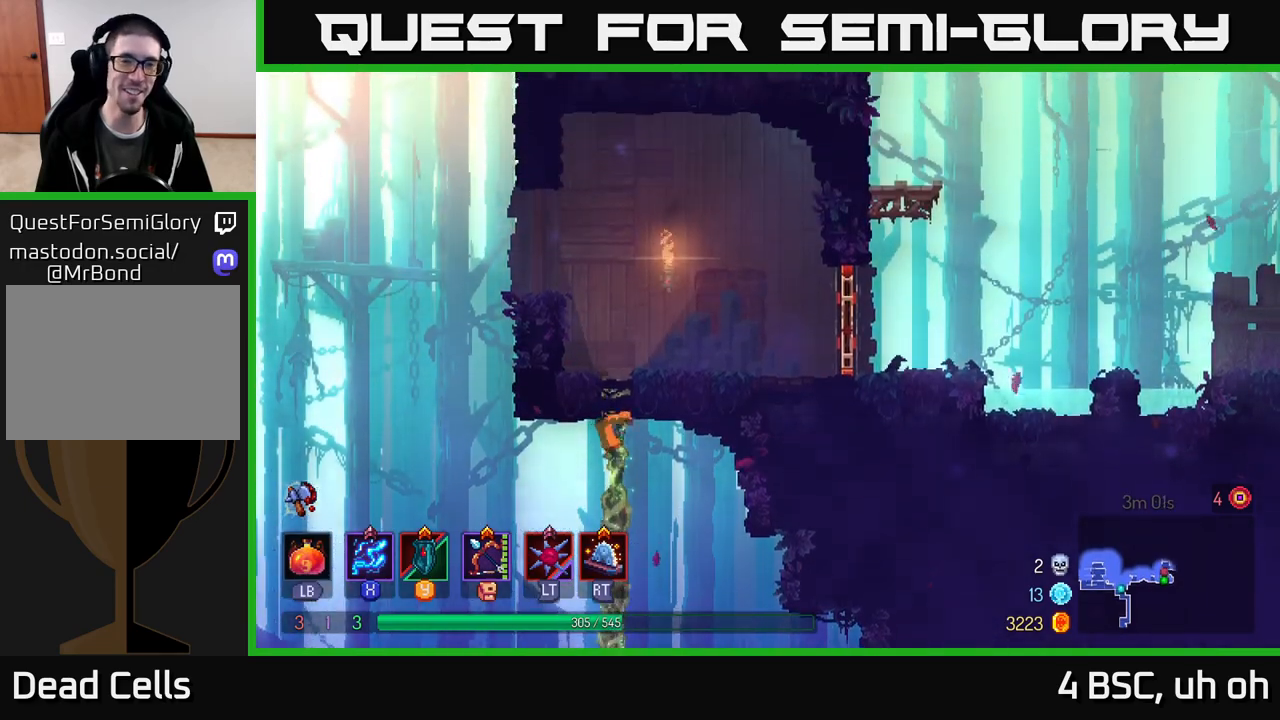
{"buttons": [], "left_stick": "right", "right_stick": "center", "events": [[167, "left_stick", "up-right"], [417, "B", "down"], [433, "left_stick", "right"], [500, "B", "up"]]}
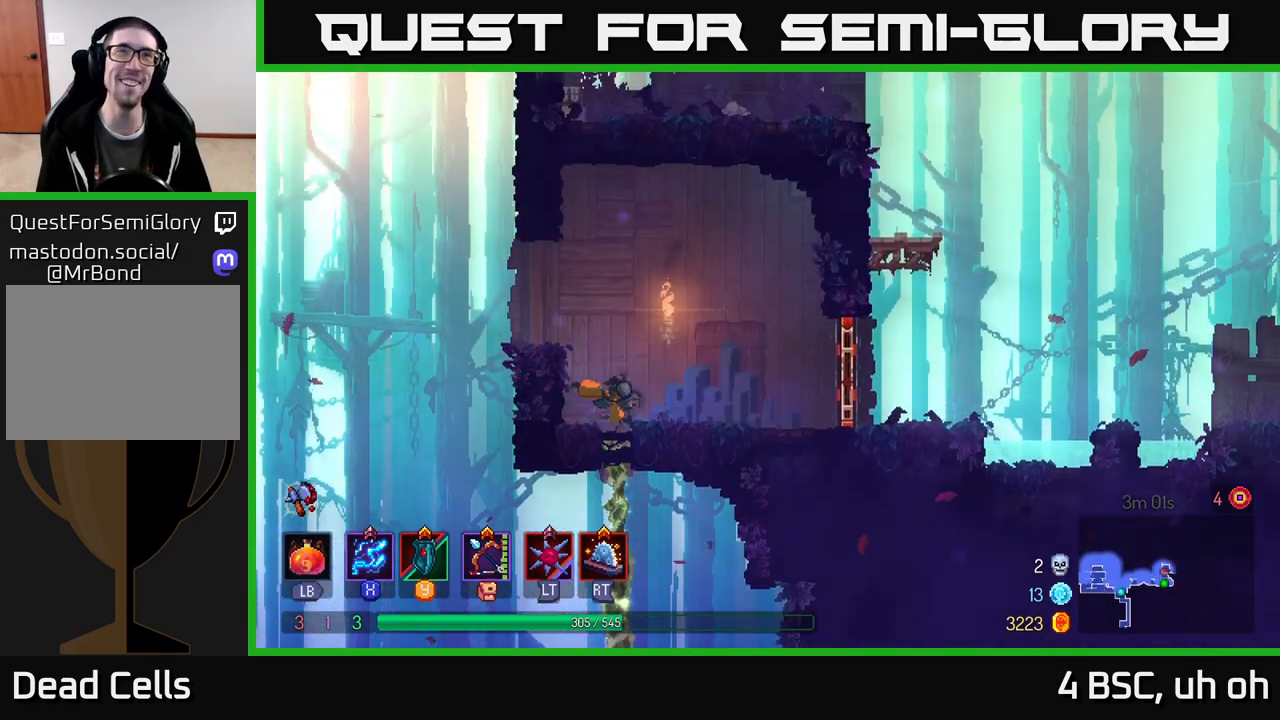
{"buttons": [], "left_stick": "right", "right_stick": "center", "events": [[83, "B", "down"], [167, "B", "up"], [333, "R1", "down"], [450, "R1", "up"]]}
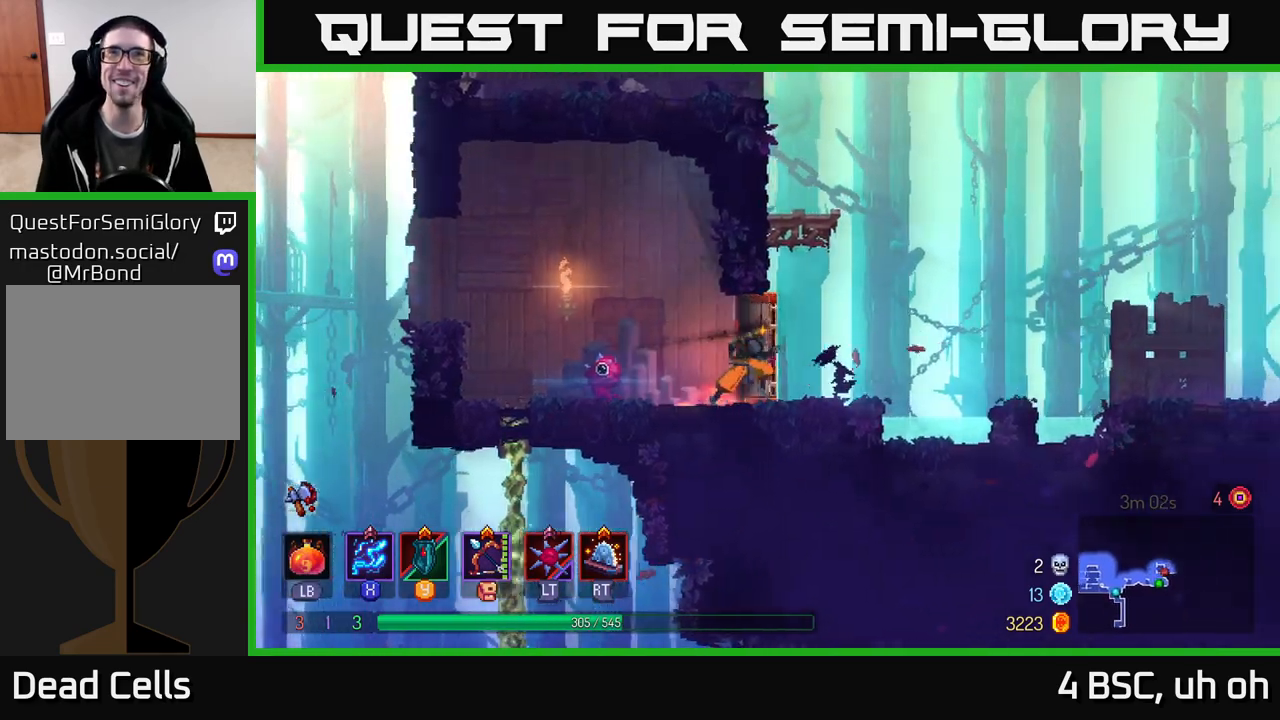
{"buttons": ["A"], "left_stick": "right", "right_stick": "center", "events": [[400, "A", "down"]]}
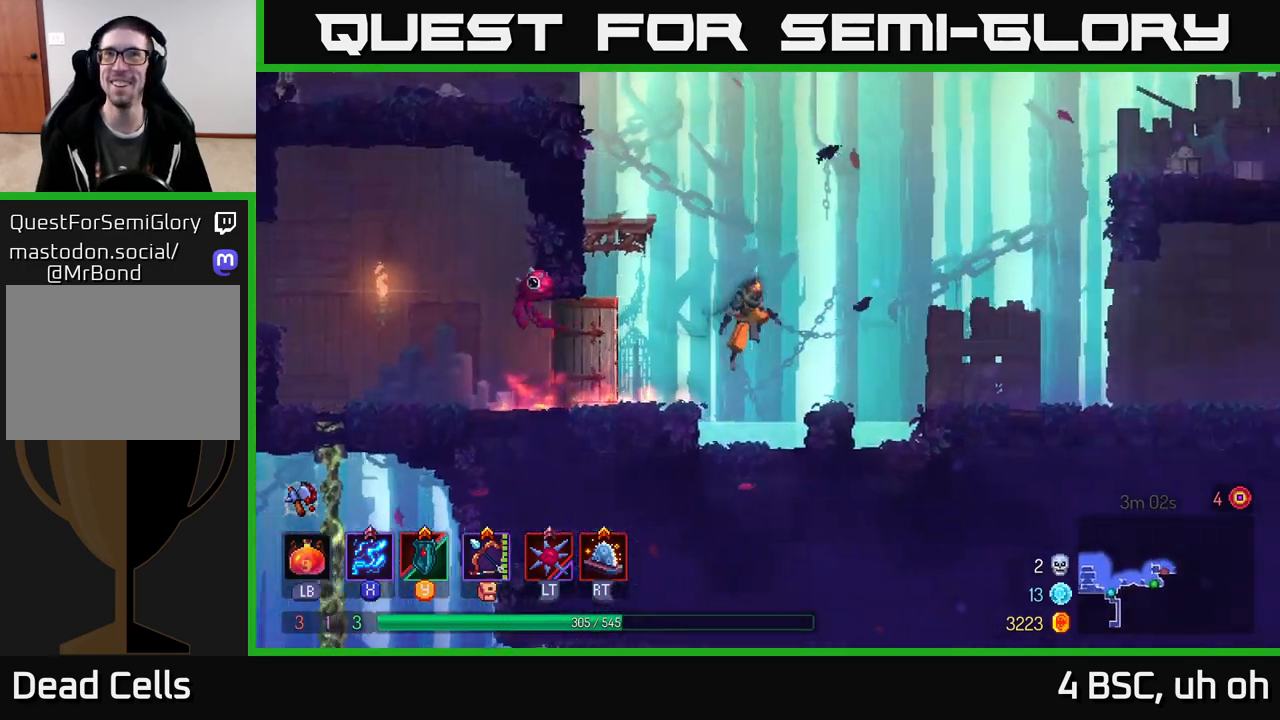
{"buttons": [], "left_stick": "right", "right_stick": "center", "events": [[100, "A", "up"], [183, "A", "down"], [300, "A", "up"]]}
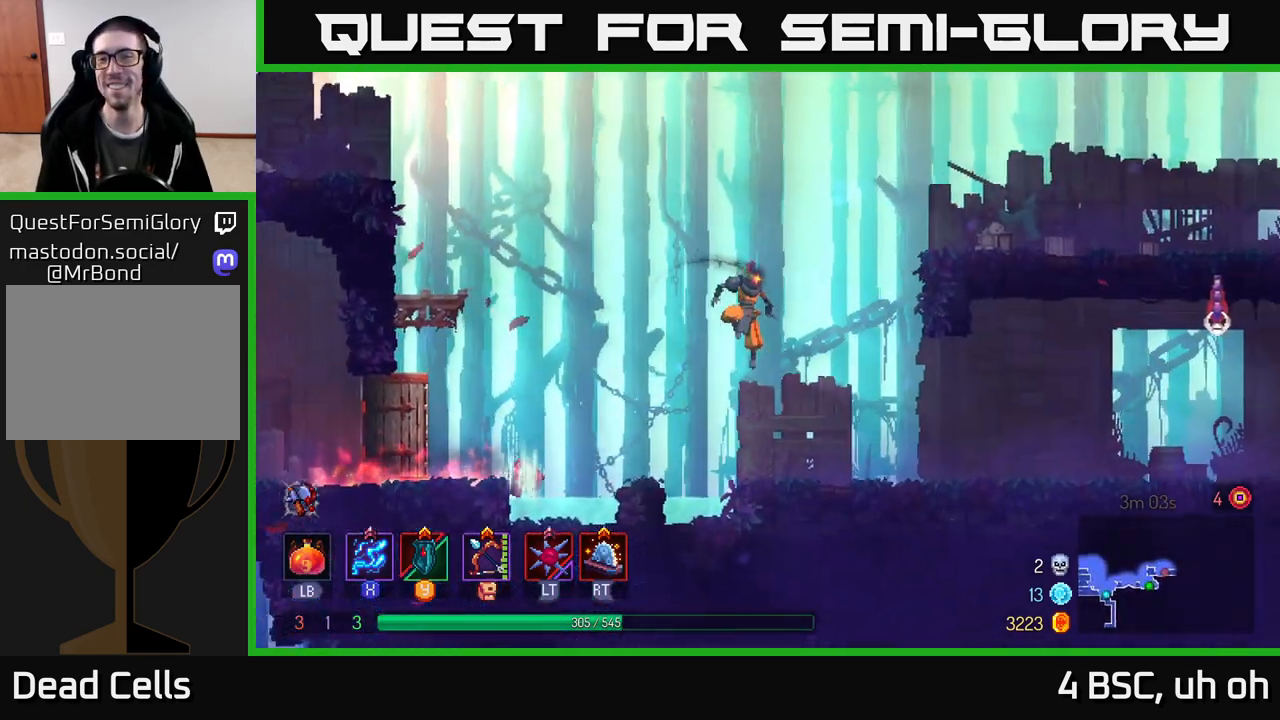
{"buttons": [], "left_stick": "right", "right_stick": "center", "events": [[133, "B", "down"], [350, "B", "up"]]}
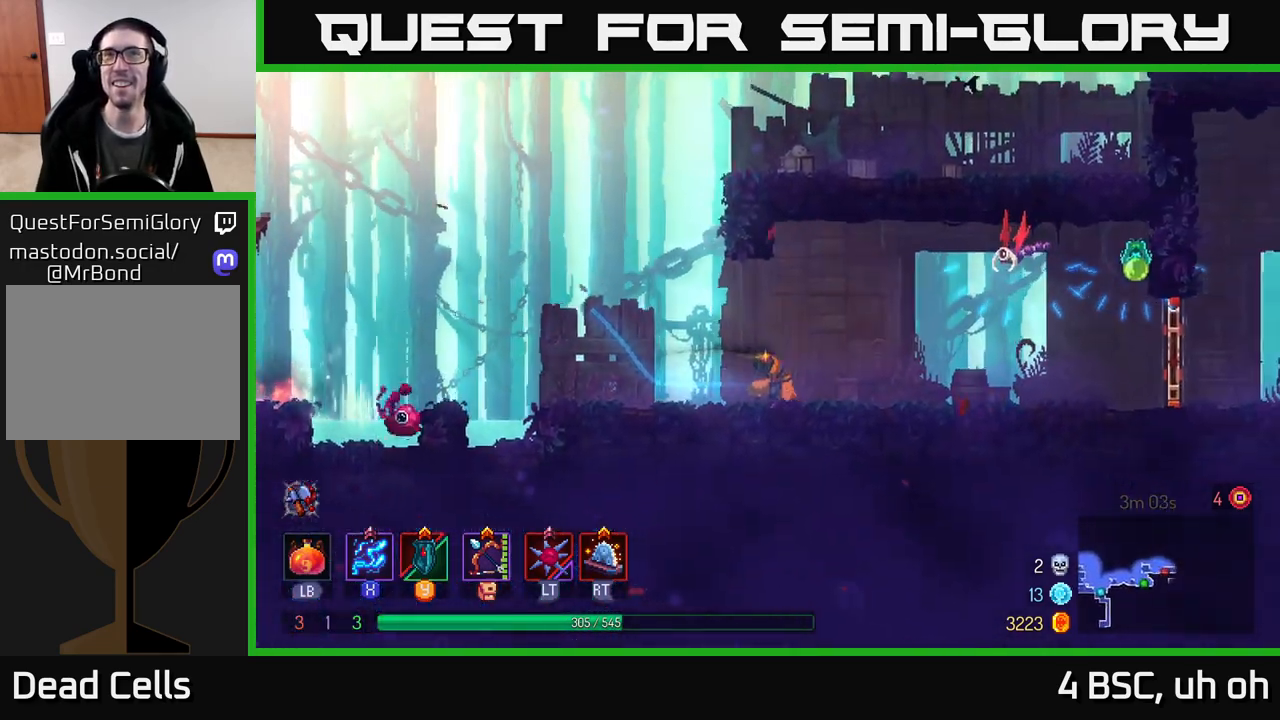
{"buttons": ["X"], "left_stick": "right", "right_stick": "center", "events": [[133, "left_stick", "up-right"], [150, "X", "down"], [433, "left_stick", "right"]]}
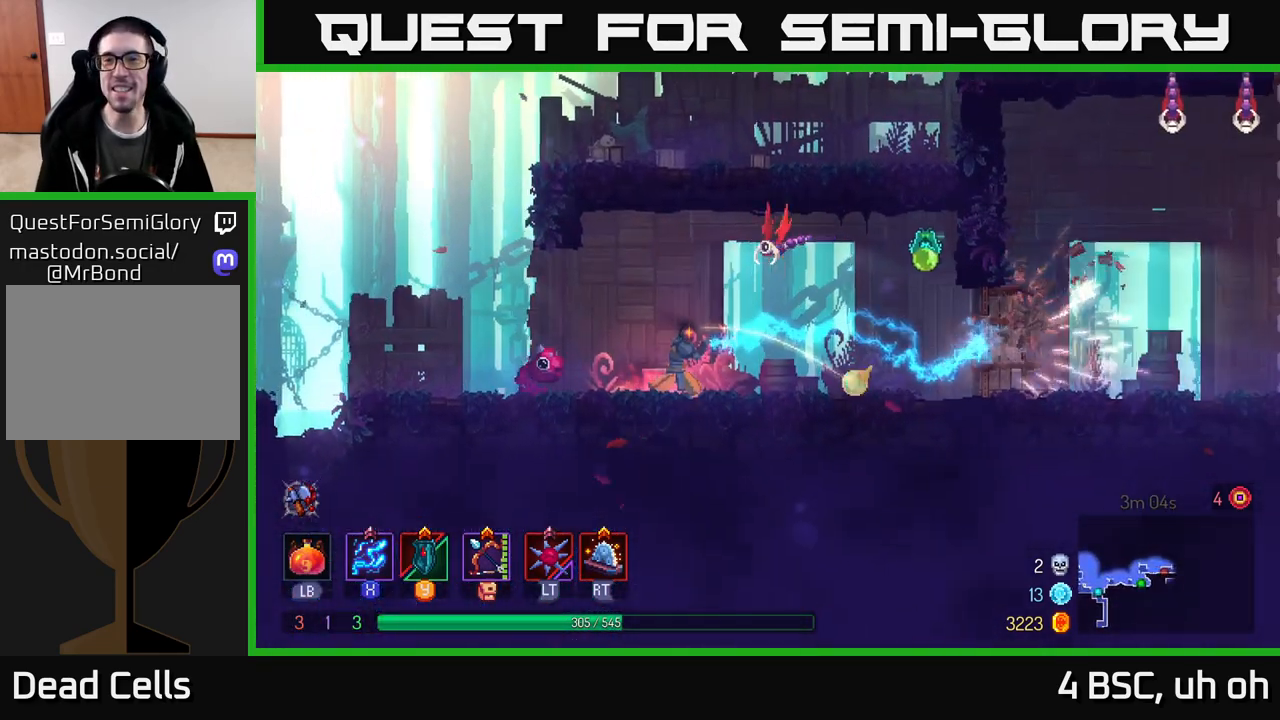
{"buttons": [], "left_stick": "left", "right_stick": "center", "events": [[83, "left_stick", "center"], [200, "left_stick", "up-left"], [383, "left_stick", "left"], [417, "X", "up"]]}
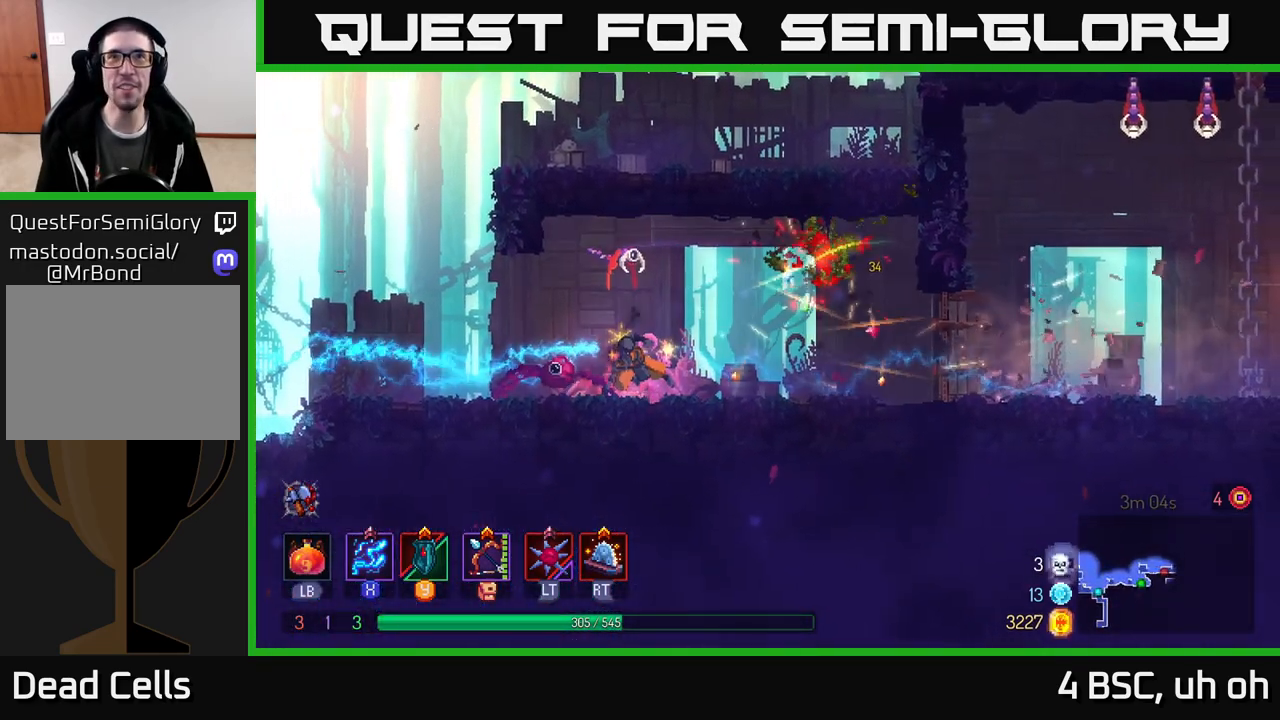
{"buttons": [], "left_stick": "right", "right_stick": "center", "events": [[17, "B", "down"], [133, "B", "up"], [183, "B", "down"], [383, "B", "up"], [500, "left_stick", "right"]]}
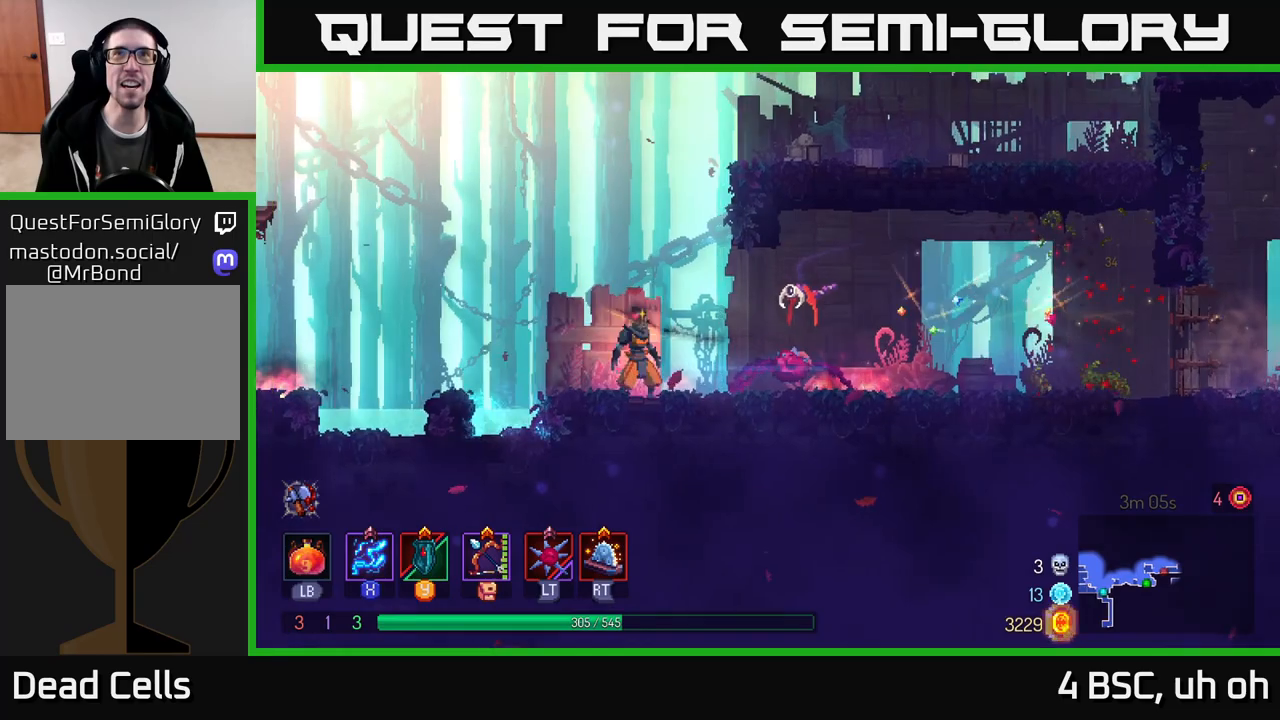
{"buttons": ["X"], "left_stick": "right", "right_stick": "center", "events": [[17, "X", "down"]]}